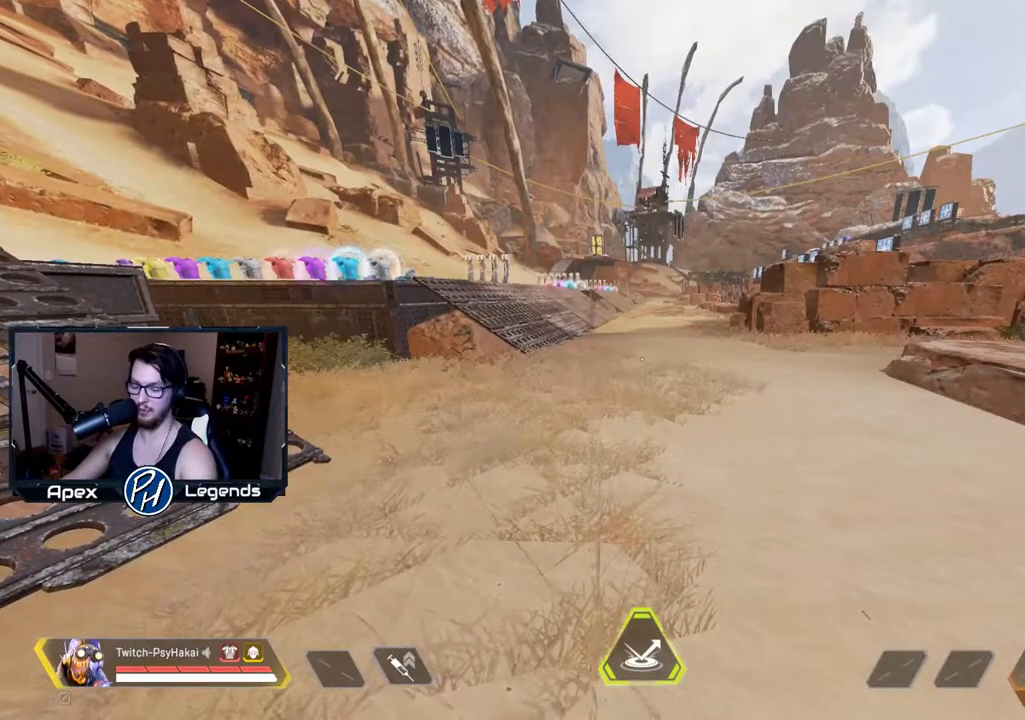
Gameplay with keyboard and mouse; each line is a JSON object with the keys and mouse buttons held at the frame after it. "events" lists presses ("down") and releases ("up") of "1", "2", "3", "4", "5", "a", "alt", "c", "caps_lock", "ctrl", "d", "e", "f", "g", "q", "r", "s", "shift", "space", "t", "tab", "v", "w", "x", "z", "mouse_left" and "mouse_right" between this image and that frame as [ms after this image, input, new state], when the widget could be followed in between. "mouse_left", "mouse_right" = the "left", "right" buttons of the "mouse" list. No other keys are recorded. Not read: mouse_move mouse_wheel.
{"keys": ["w"], "mouse": [], "events": [[133, "w", "down"]]}
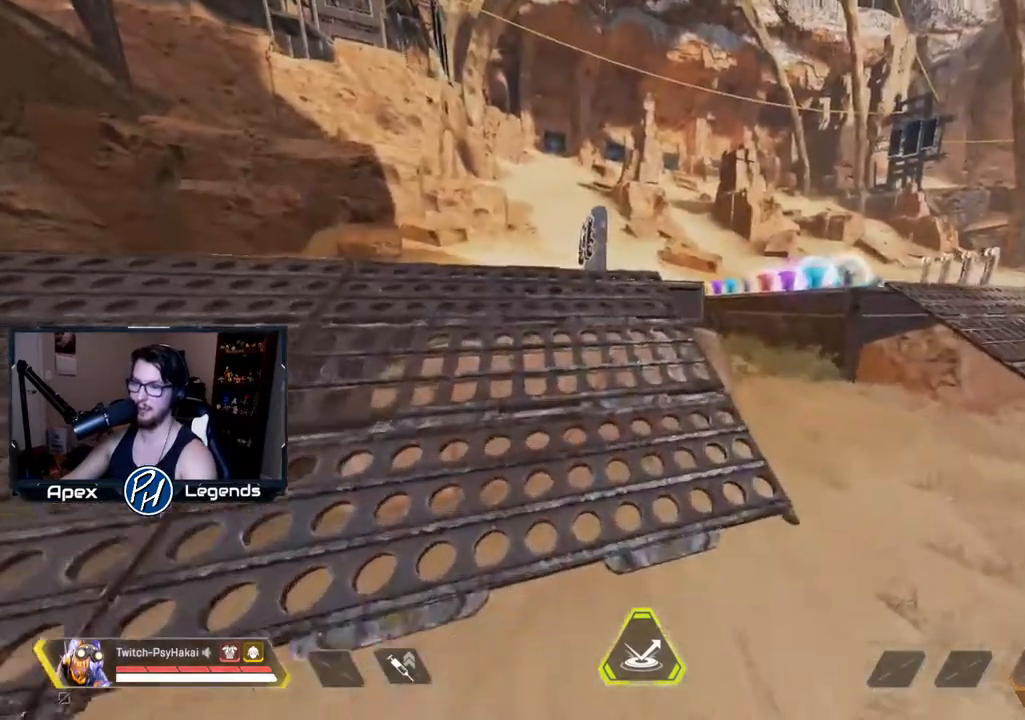
{"keys": ["d"], "mouse": [], "events": [[333, "d", "down"], [417, "w", "up"]]}
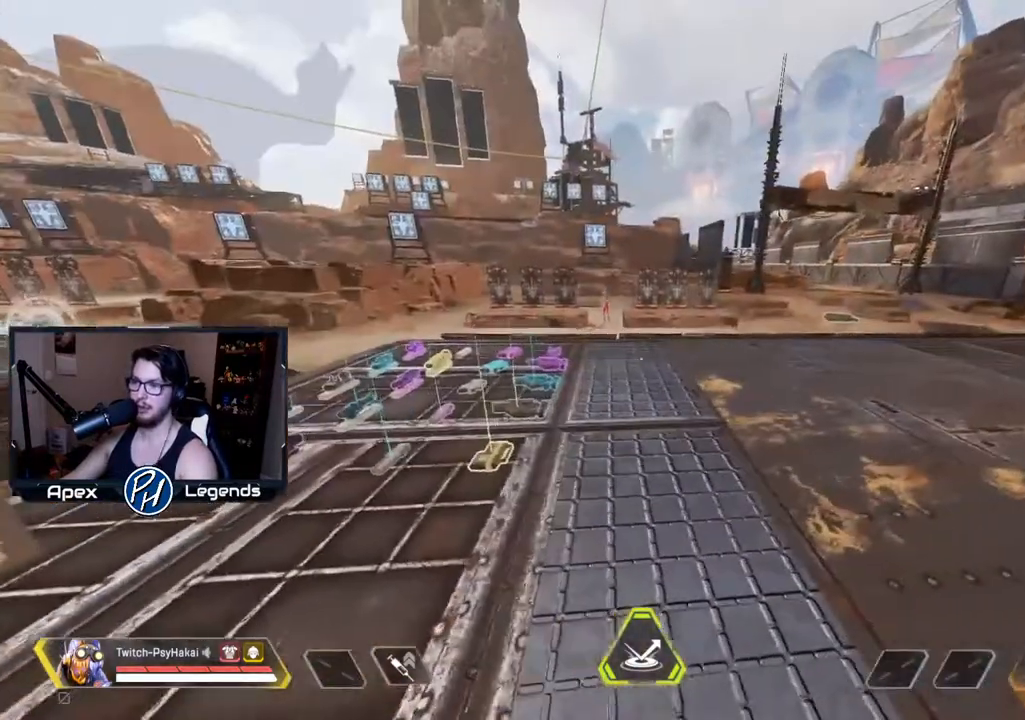
{"keys": ["d", "s"], "mouse": [], "events": [[433, "s", "down"]]}
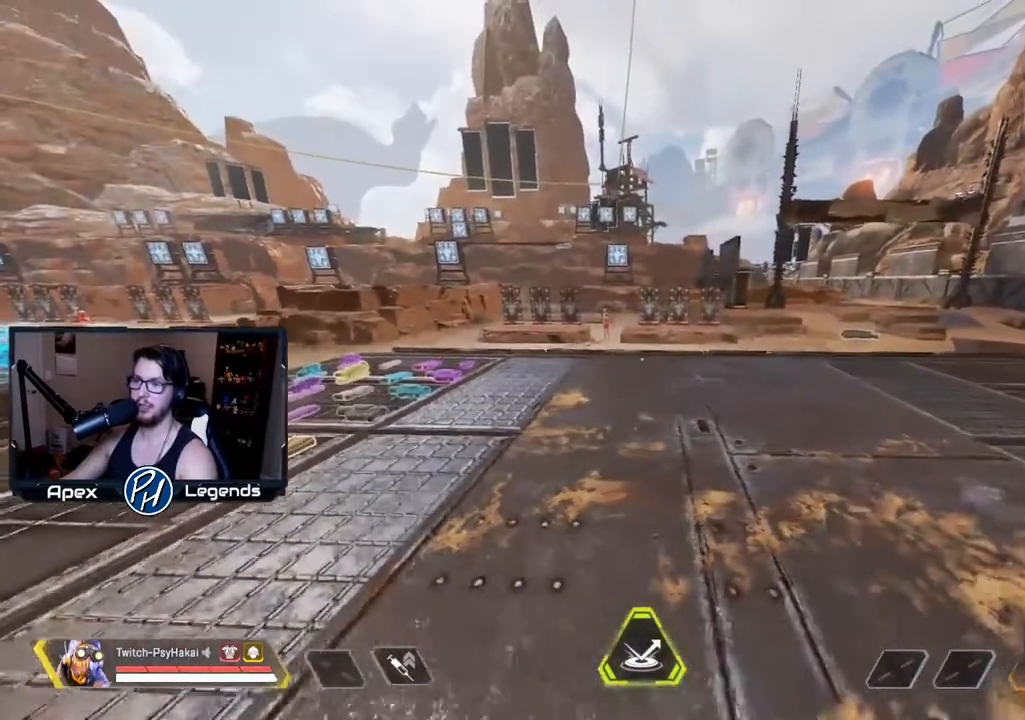
{"keys": [], "mouse": [], "events": [[367, "d", "up"], [500, "s", "up"]]}
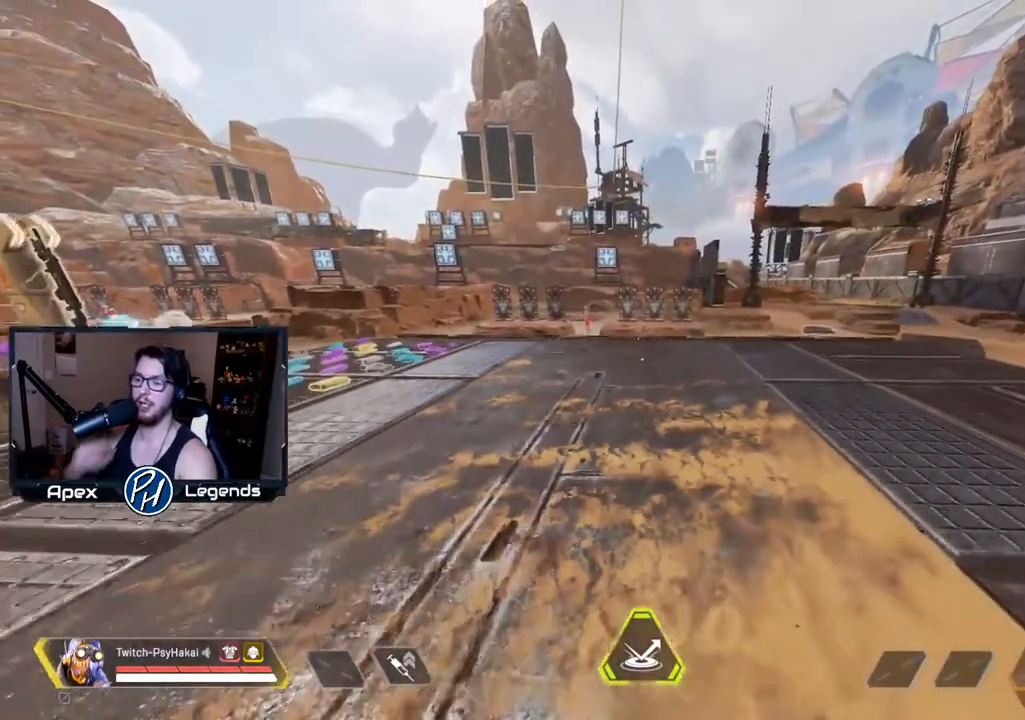
{"keys": [], "mouse": [], "events": []}
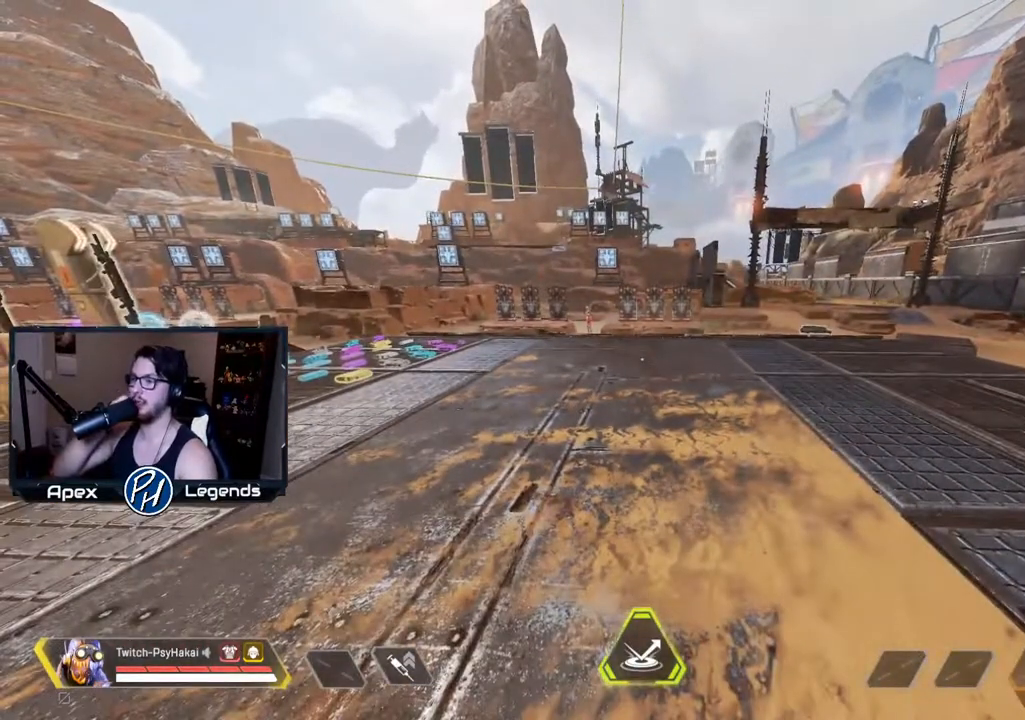
{"keys": [], "mouse": [], "events": []}
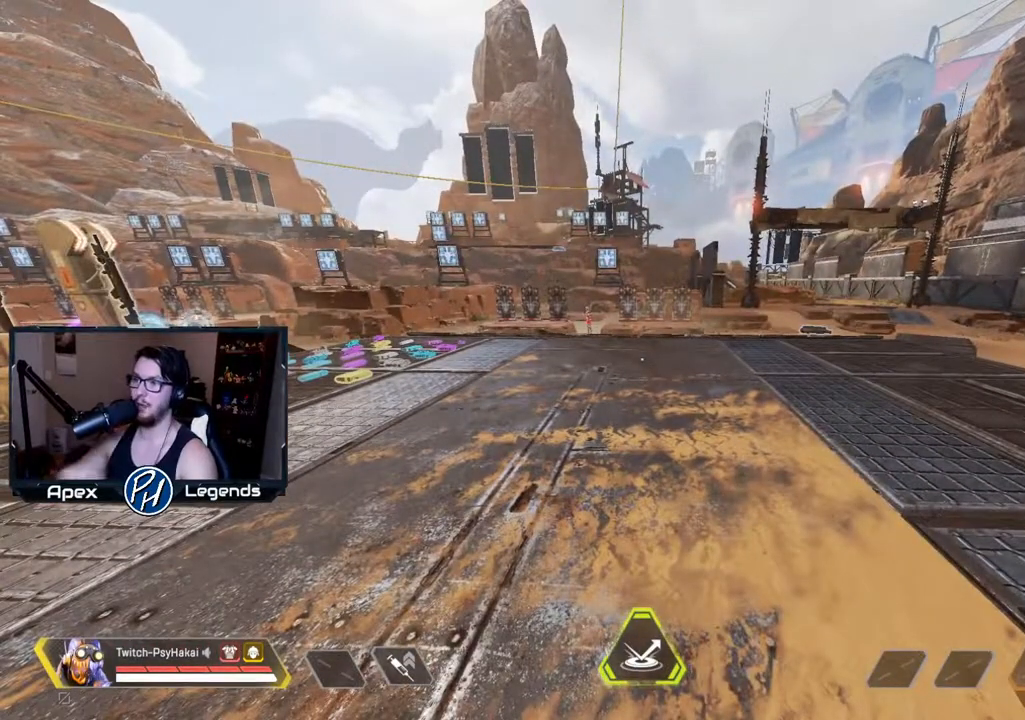
{"keys": [], "mouse": [], "events": []}
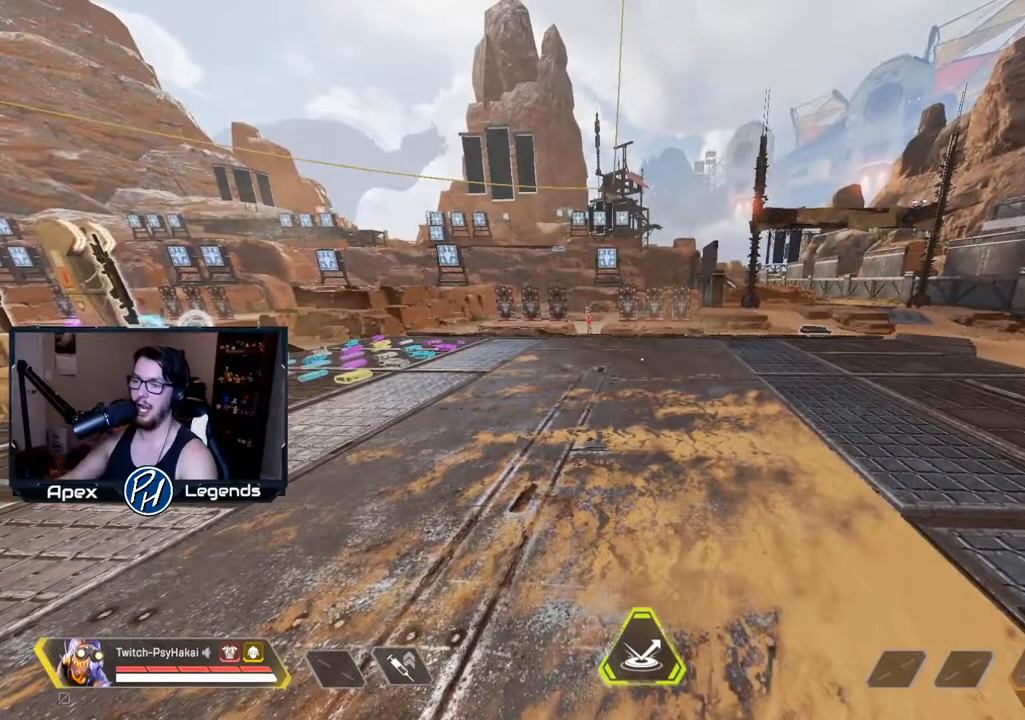
{"keys": [], "mouse": [], "events": []}
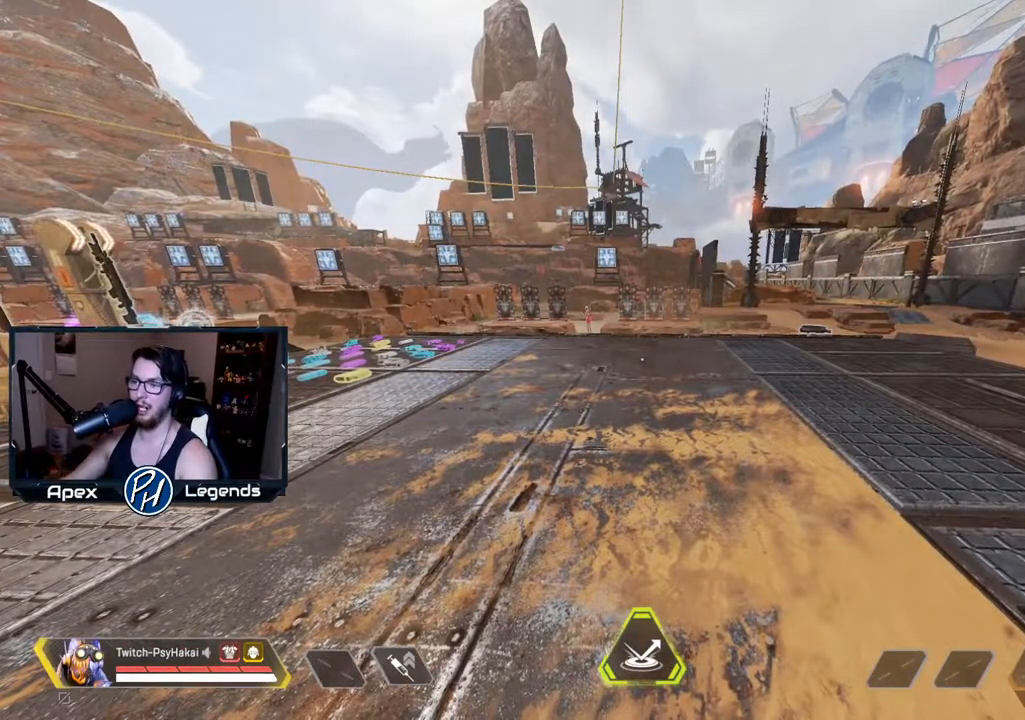
{"keys": [], "mouse": [], "events": []}
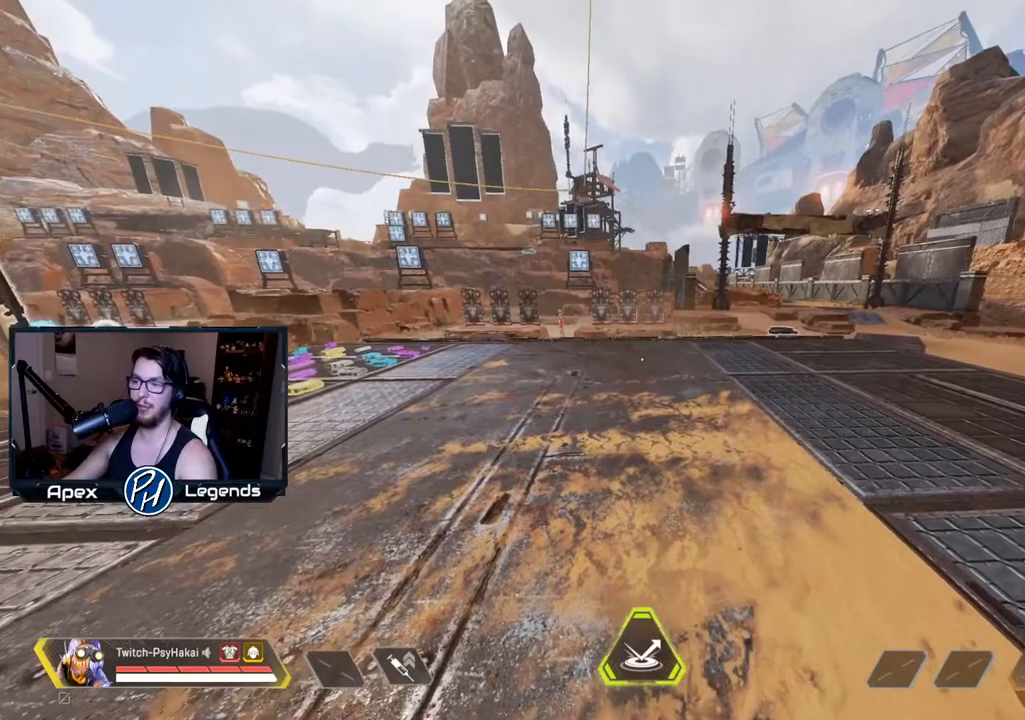
{"keys": [], "mouse": [], "events": [[67, "space", "down"], [300, "space", "up"]]}
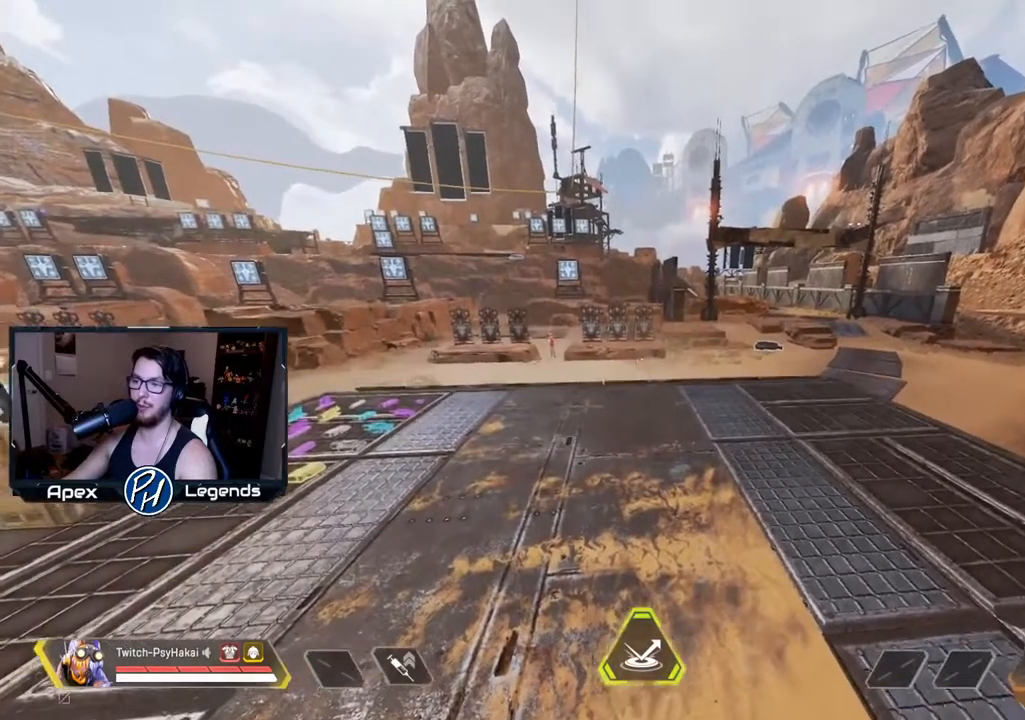
{"keys": [], "mouse": [], "events": []}
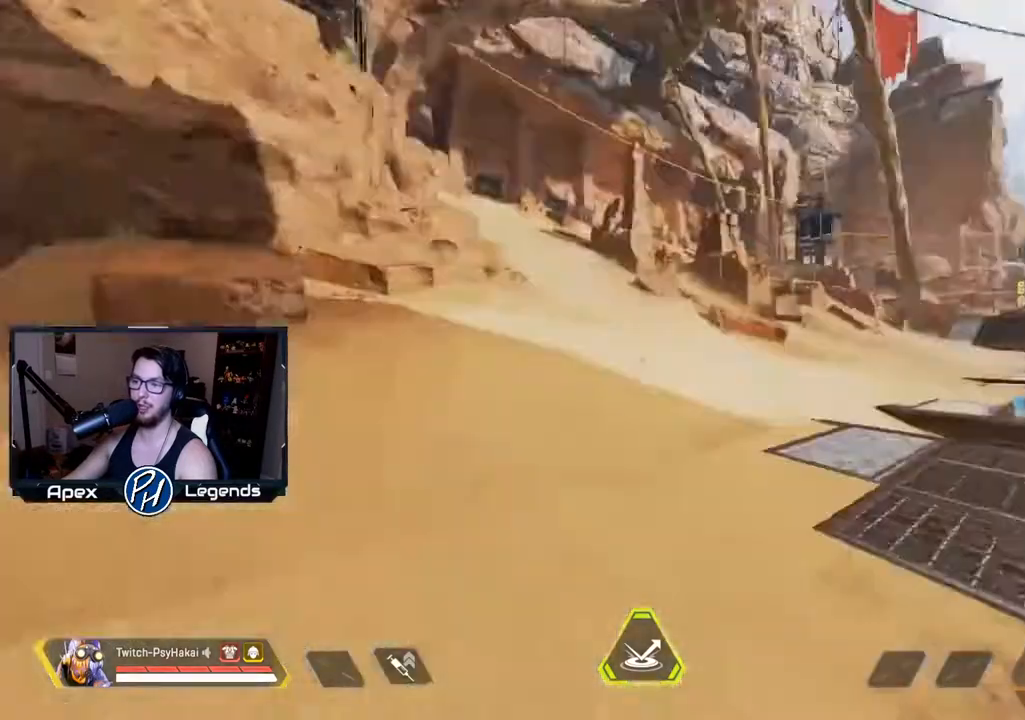
{"keys": [], "mouse": [], "events": []}
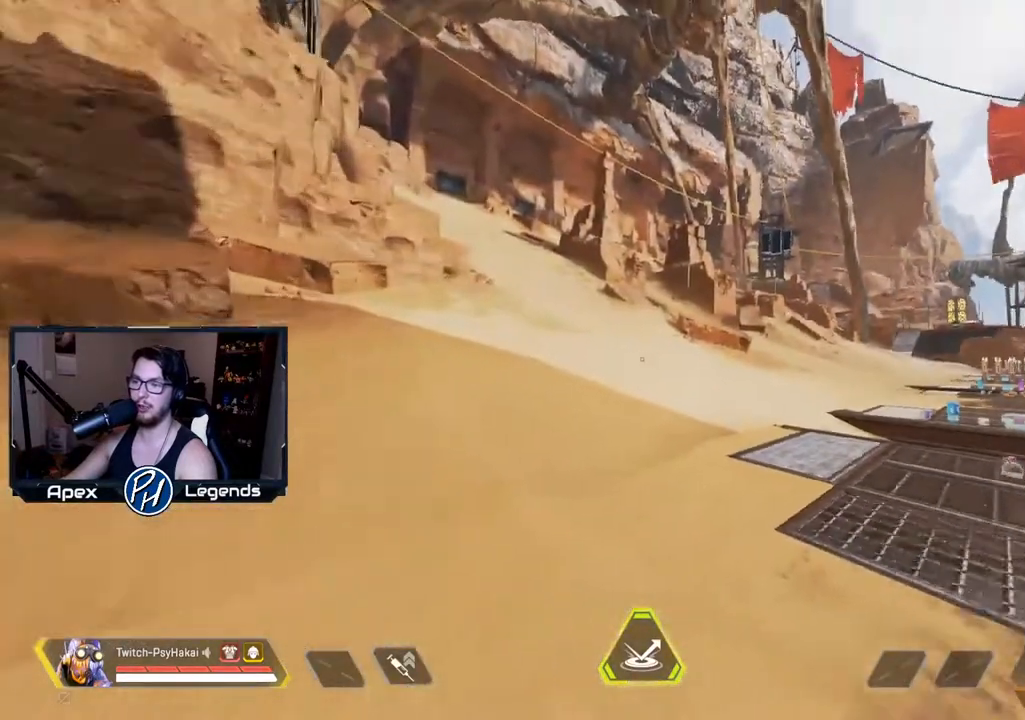
{"keys": [], "mouse": [], "events": []}
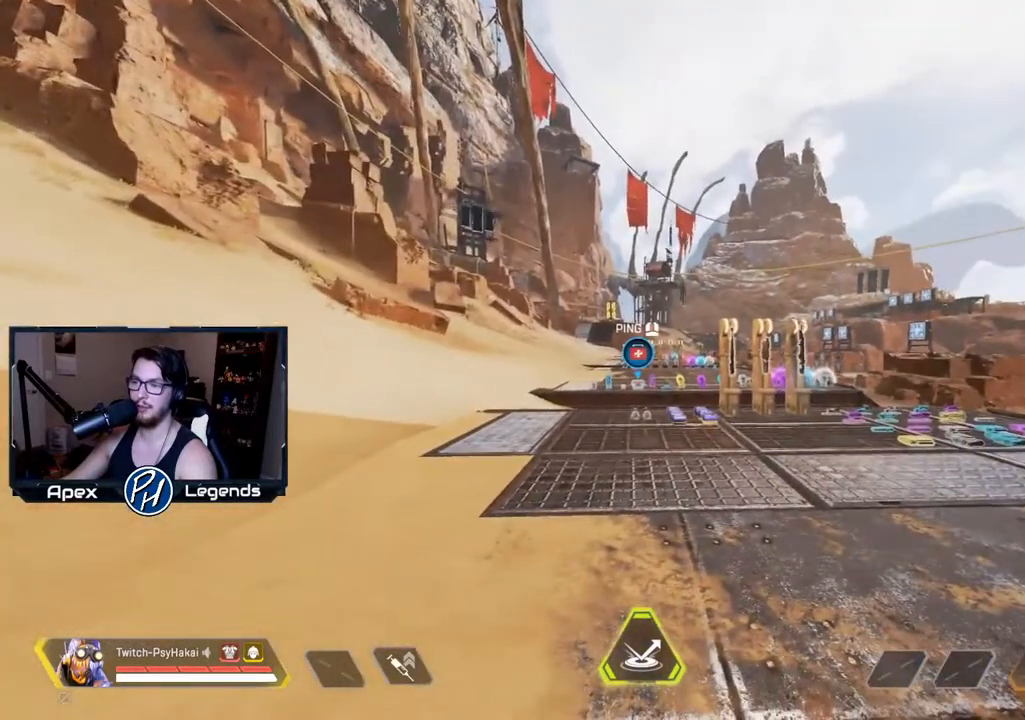
{"keys": [], "mouse": [], "events": []}
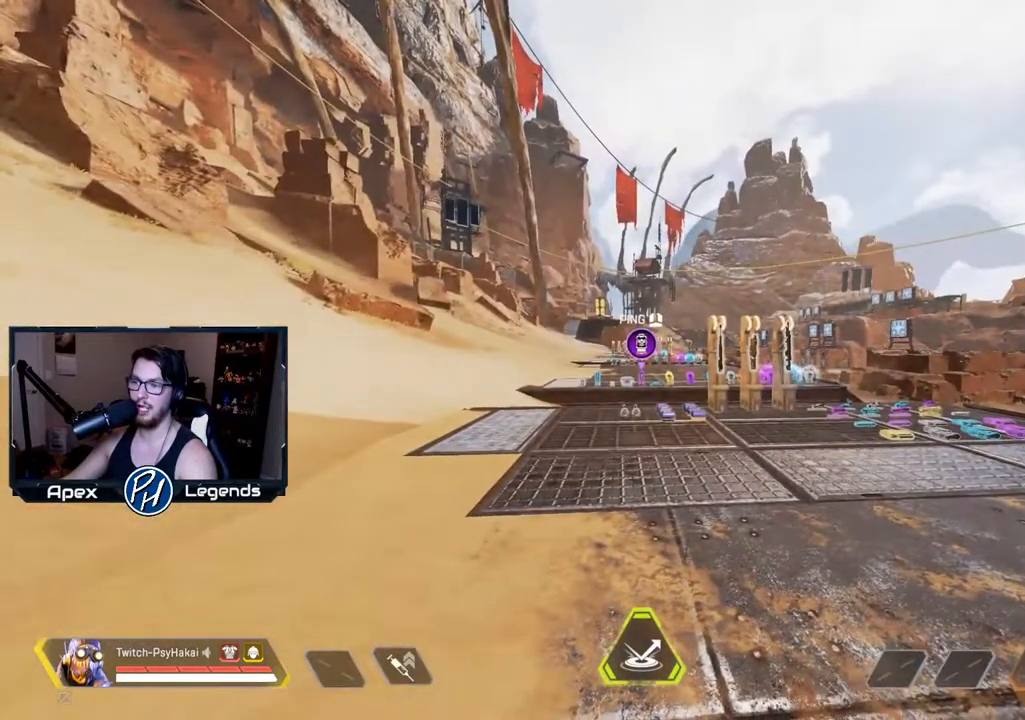
{"keys": [], "mouse": [], "events": []}
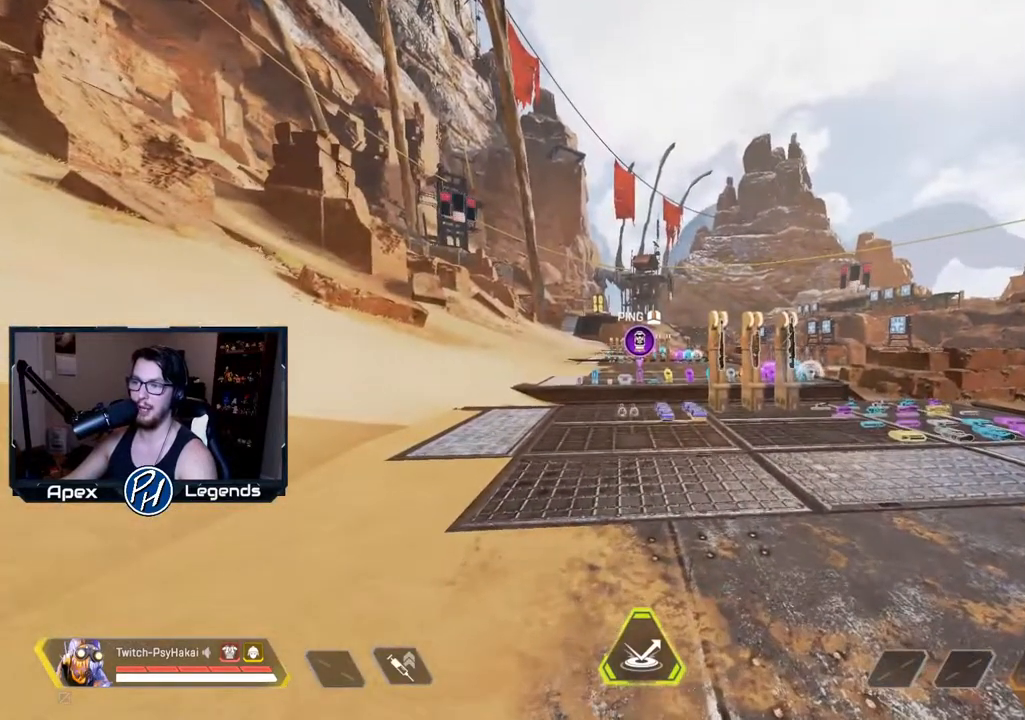
{"keys": [], "mouse": [], "events": []}
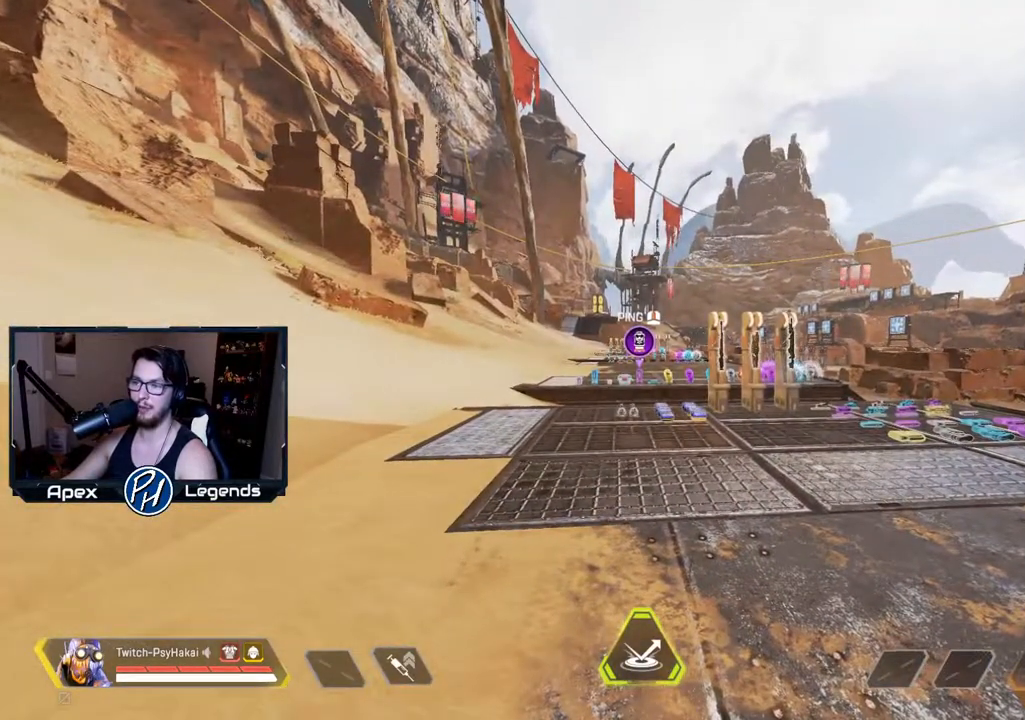
{"keys": [], "mouse": [], "events": []}
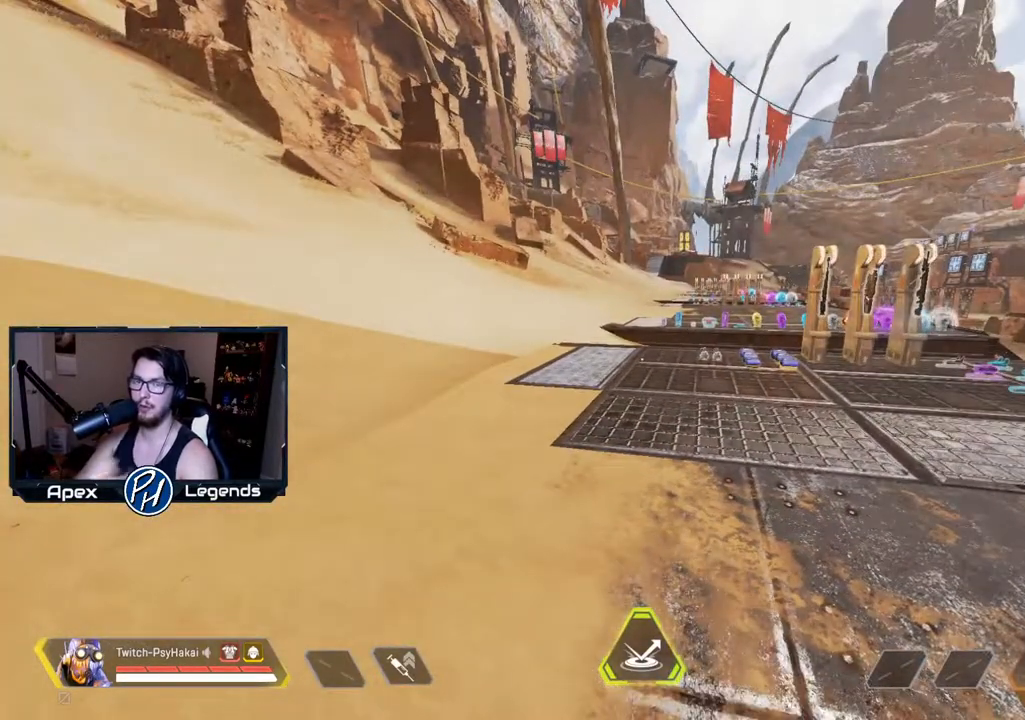
{"keys": [], "mouse": [], "events": []}
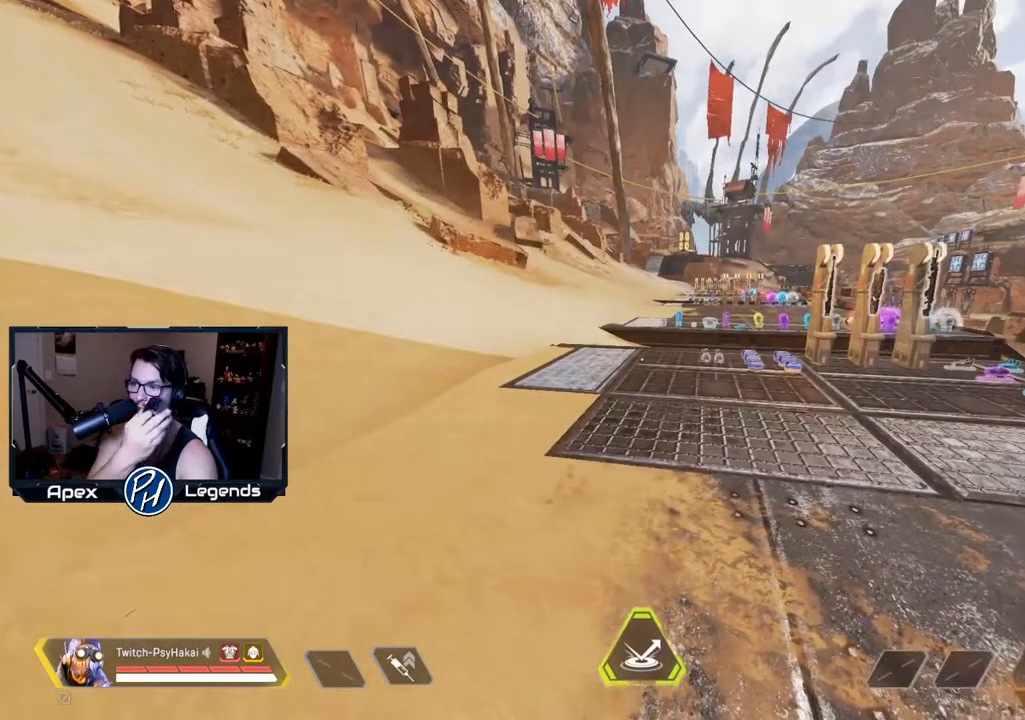
{"keys": [], "mouse": [], "events": []}
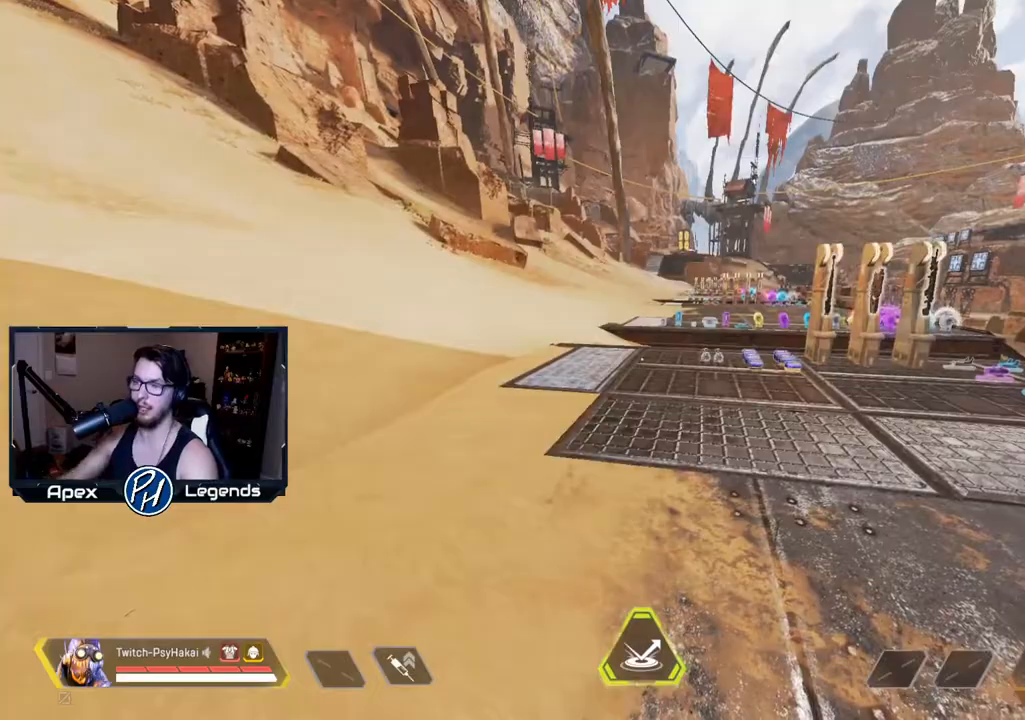
{"keys": ["a"], "mouse": [], "events": [[383, "a", "down"]]}
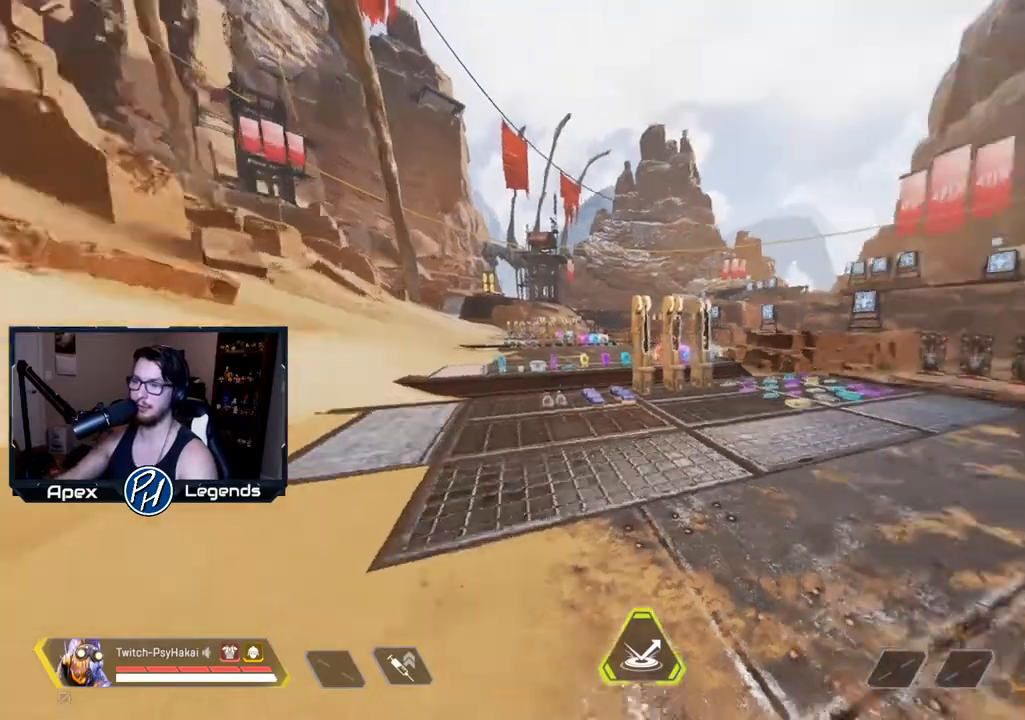
{"keys": [], "mouse": [], "events": [[67, "s", "down"], [167, "a", "up"], [300, "s", "up"]]}
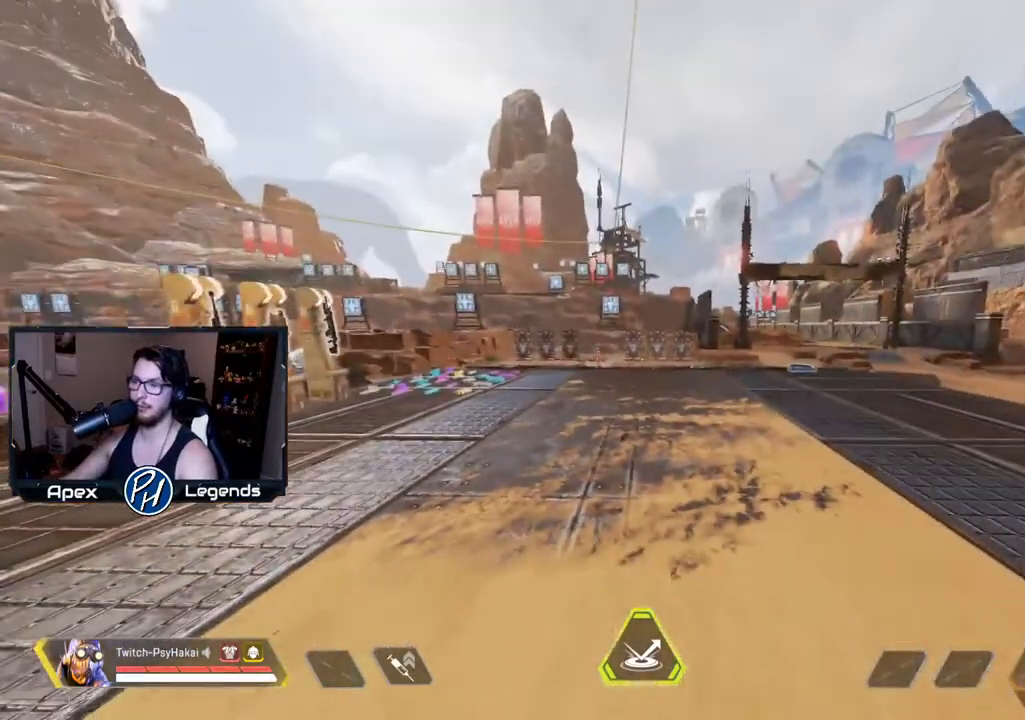
{"keys": ["d"], "mouse": [], "events": [[250, "d", "down"], [333, "s", "down"], [450, "s", "up"]]}
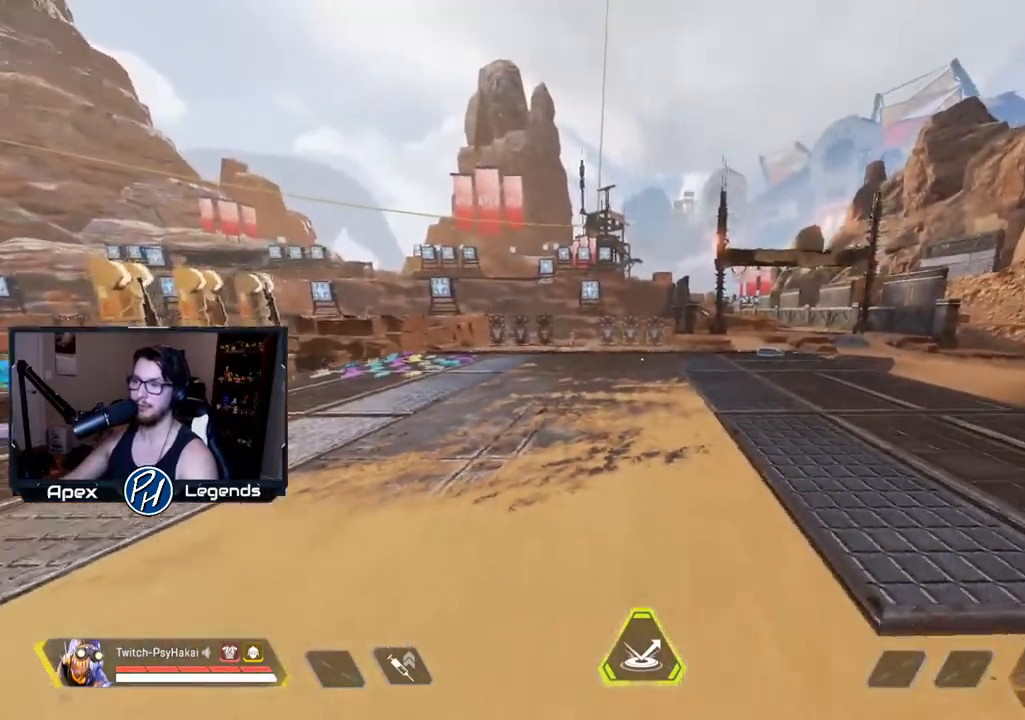
{"keys": [], "mouse": [], "events": [[33, "d", "up"]]}
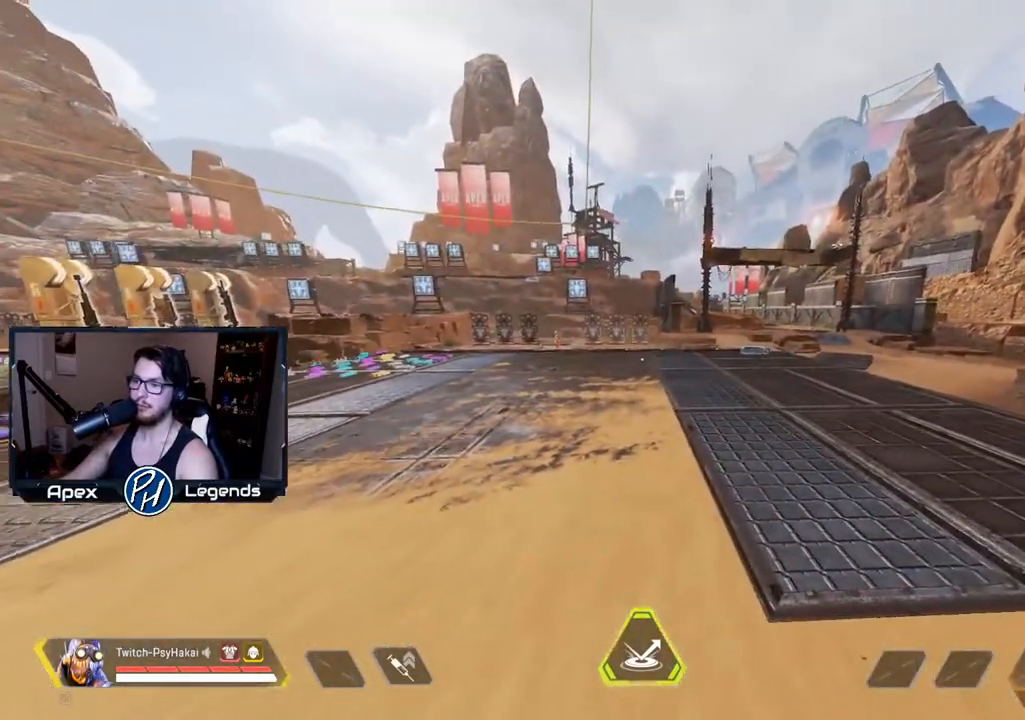
{"keys": [], "mouse": [], "events": []}
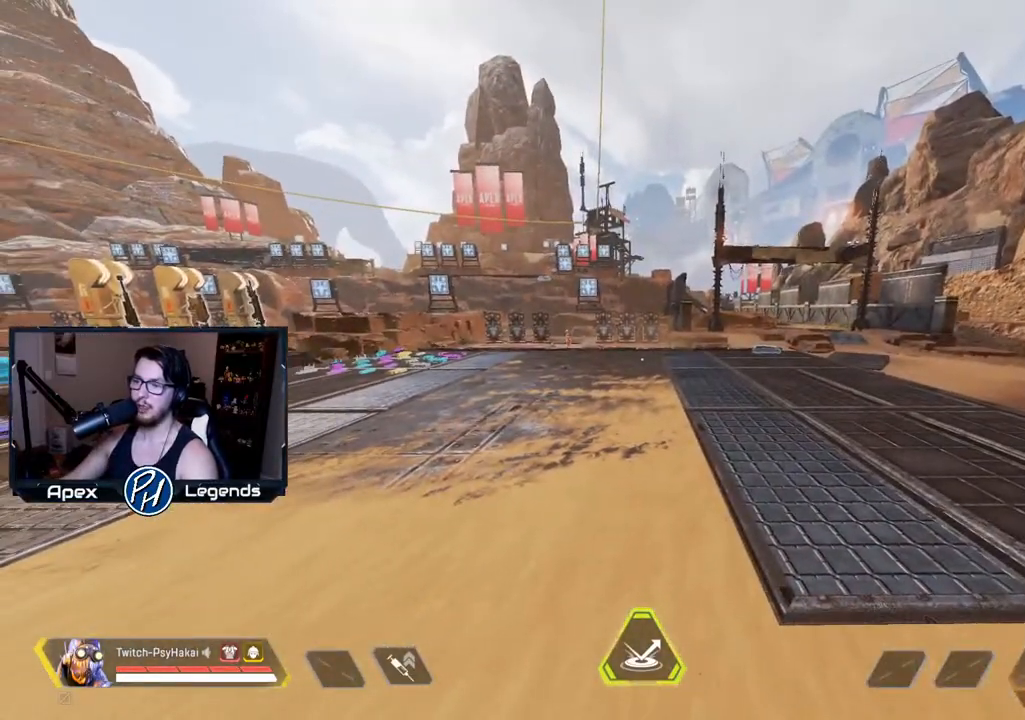
{"keys": ["w"], "mouse": [], "events": [[400, "w", "down"]]}
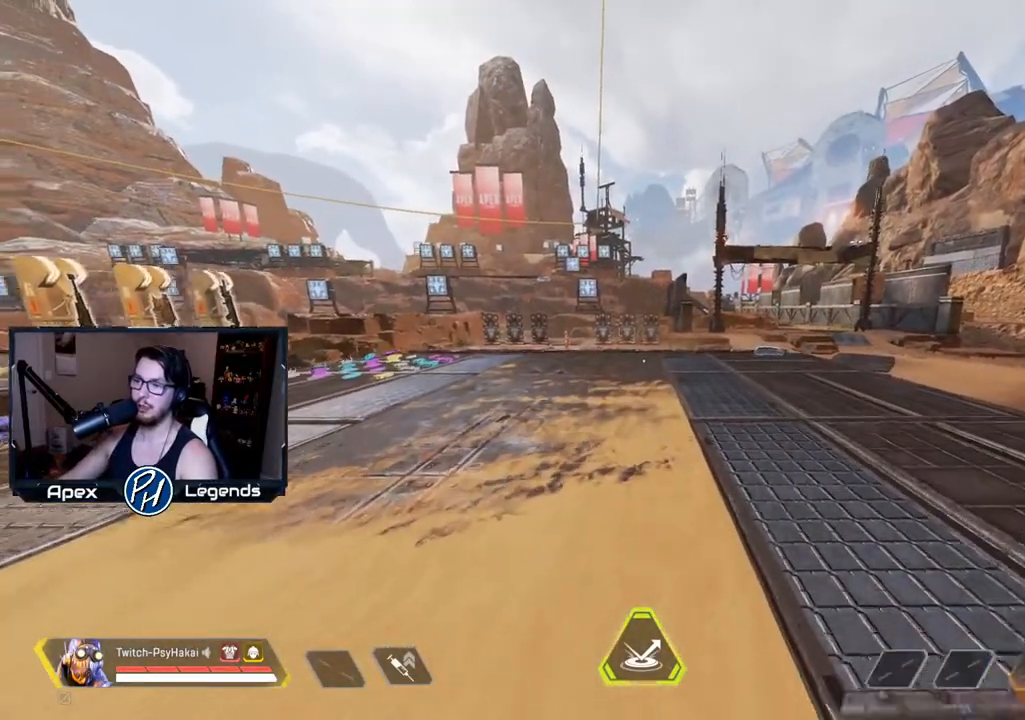
{"keys": ["w"], "mouse": [], "events": []}
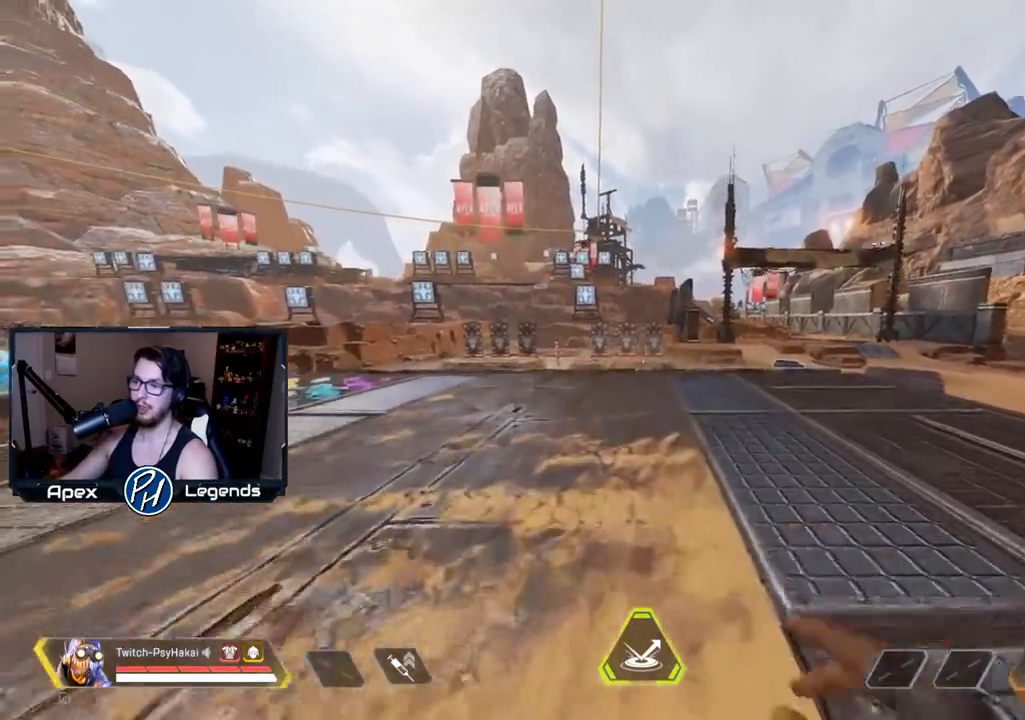
{"keys": ["shift", "w"], "mouse": [], "events": [[200, "shift", "down"]]}
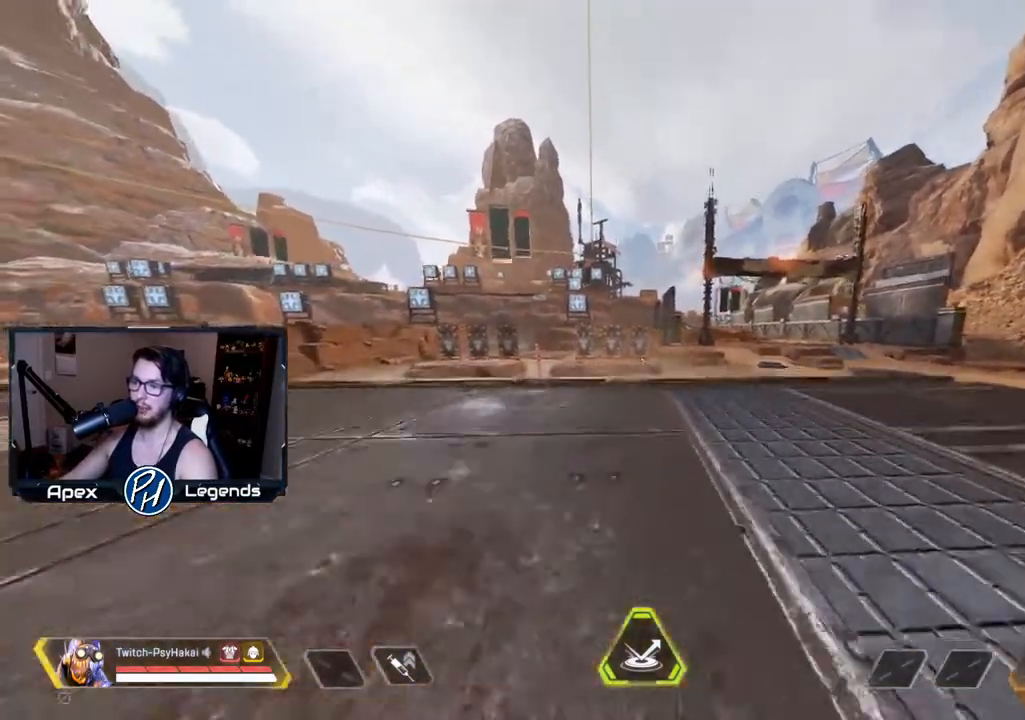
{"keys": ["shift"], "mouse": [], "events": [[67, "w", "up"], [100, "space", "down"], [200, "space", "up"]]}
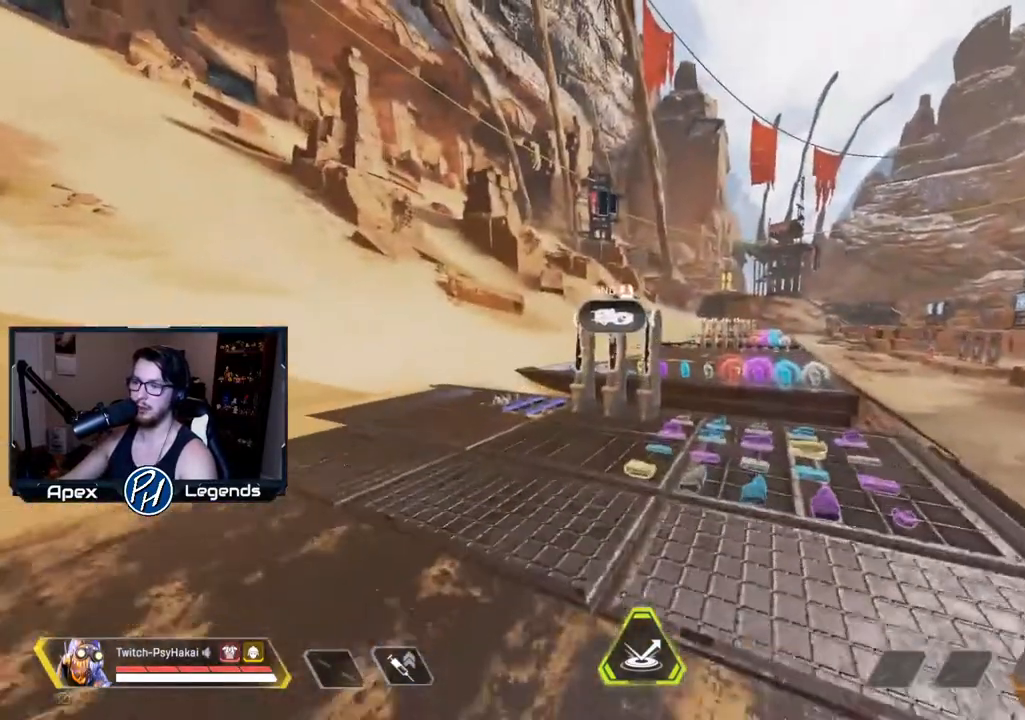
{"keys": ["shift"], "mouse": [], "events": []}
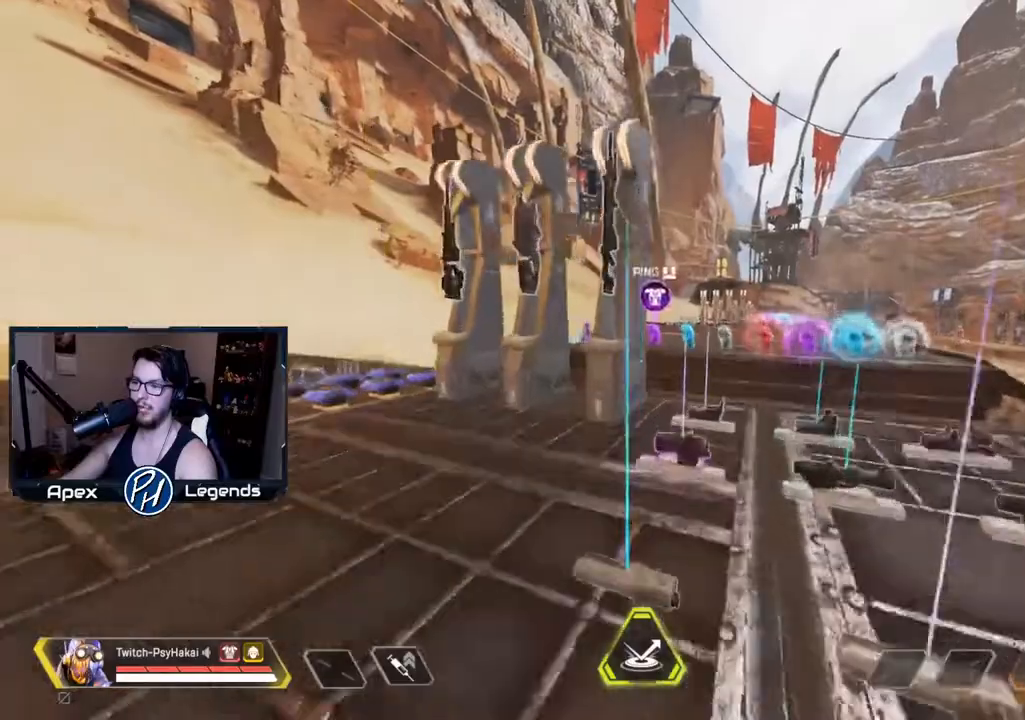
{"keys": [], "mouse": [], "events": [[50, "shift", "up"]]}